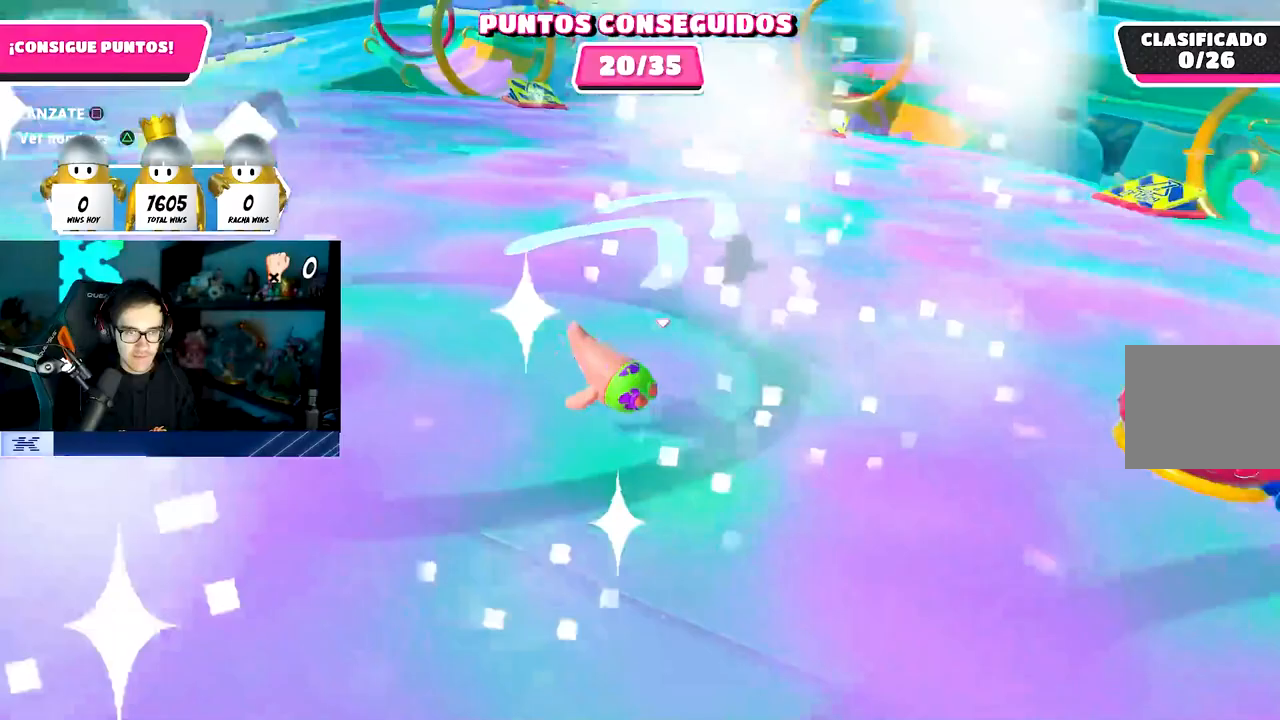
Gameplay with a controller (PlayStation layout); each line is a JSON object with the inputs held at the frame after it. "events" lists button and stick changes between this image and that frame as [ms after this image, input, new state], when the widget could be followed in between.
{"buttons": [], "left_stick": "up-right", "right_stick": "center", "events": [[217, "left_stick", "up"], [433, "left_stick", "up-right"]]}
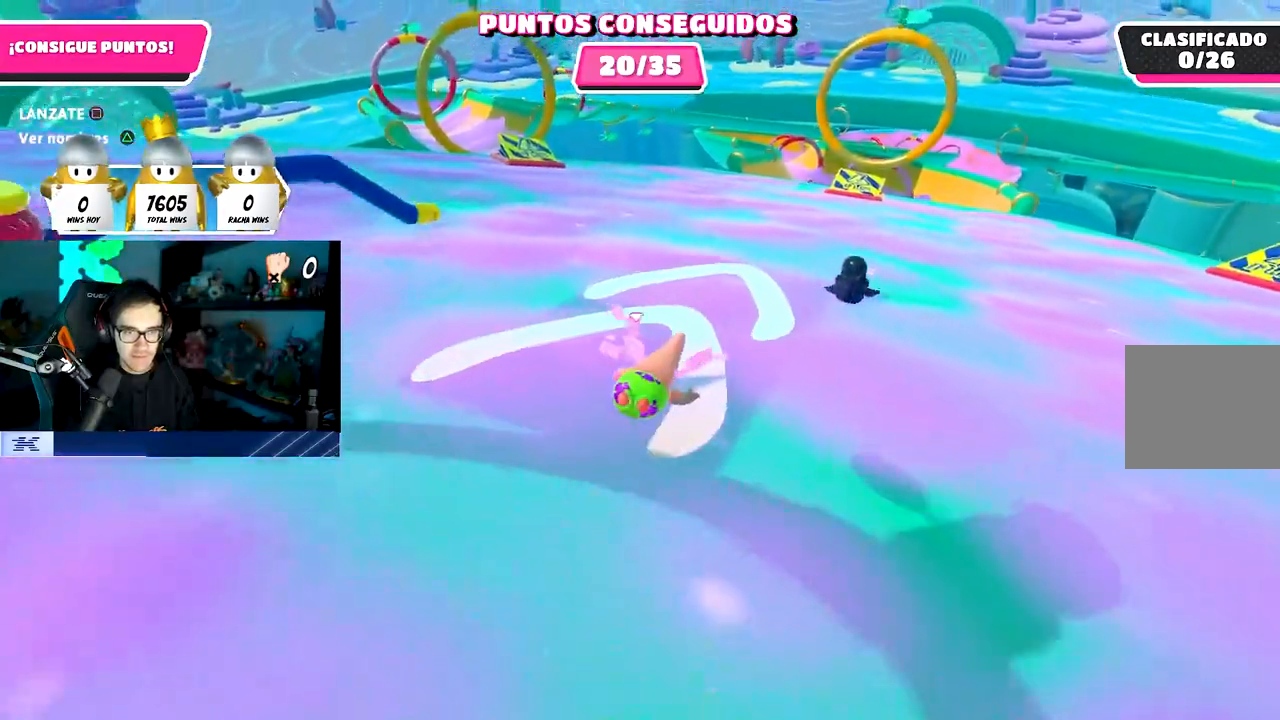
{"buttons": [], "left_stick": "up-right", "right_stick": "center", "events": []}
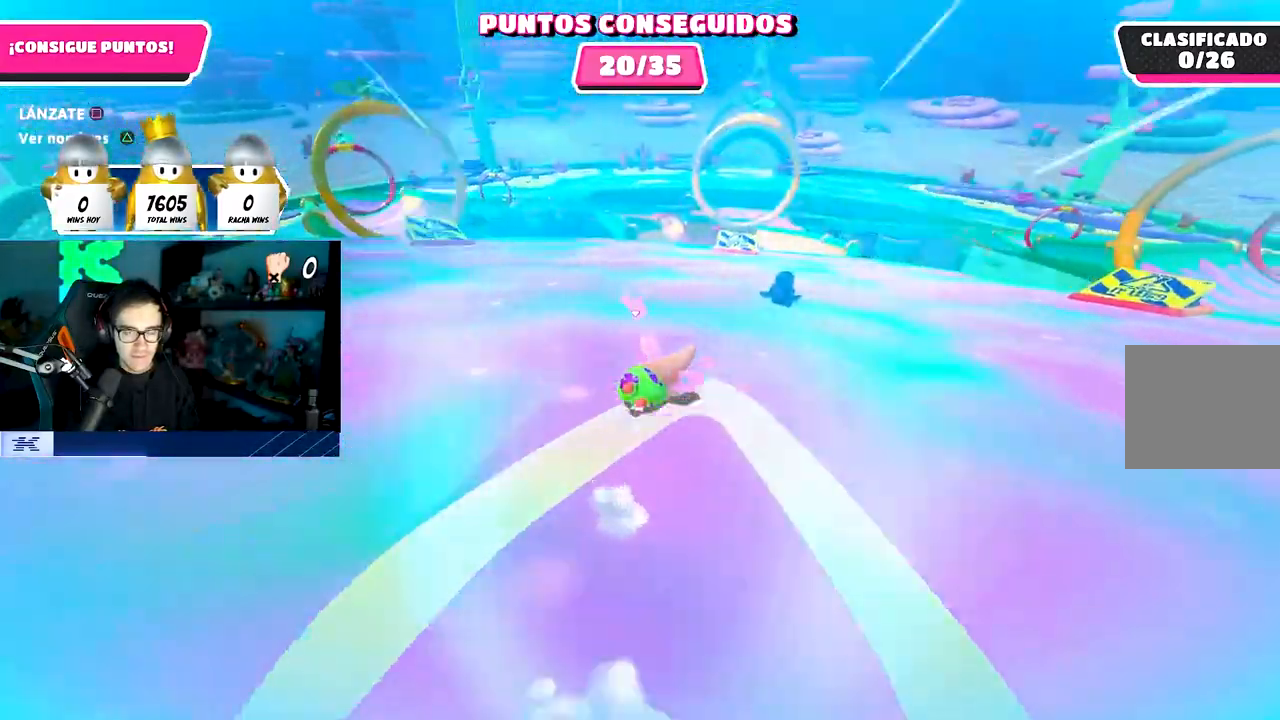
{"buttons": [], "left_stick": "up-right", "right_stick": "center", "events": []}
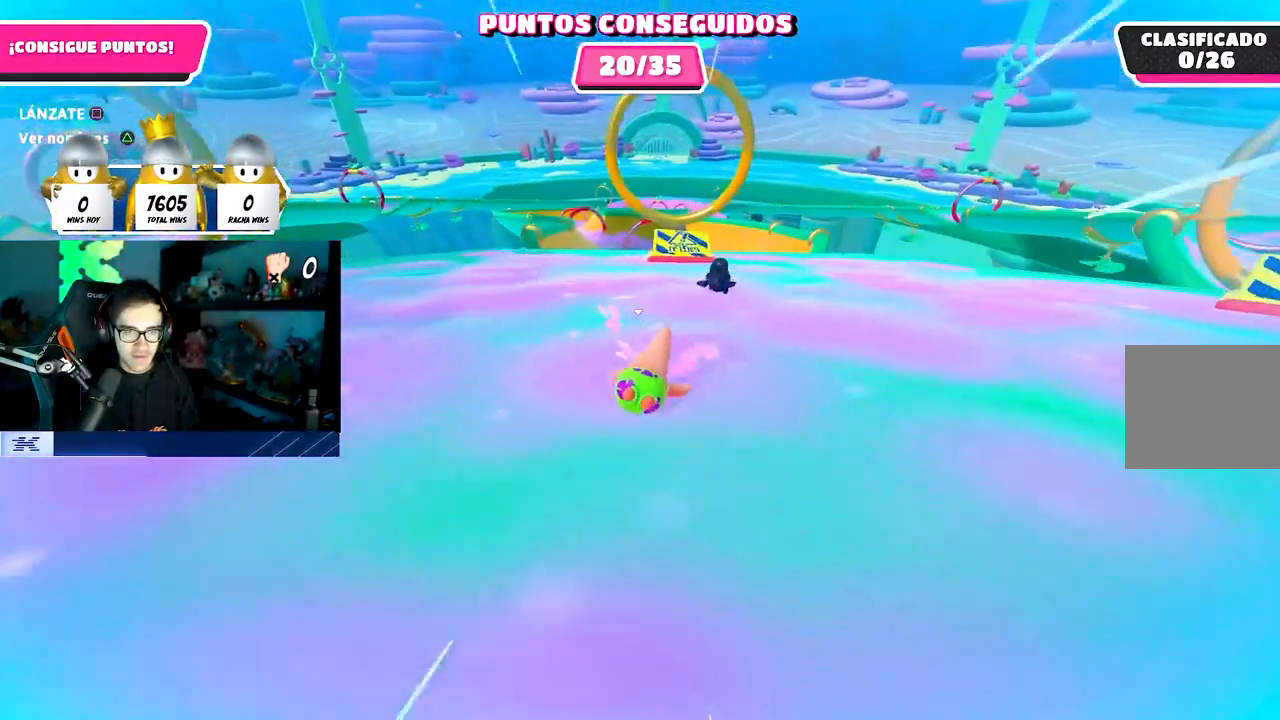
{"buttons": [], "left_stick": "up", "right_stick": "center", "events": [[17, "left_stick", "up"]]}
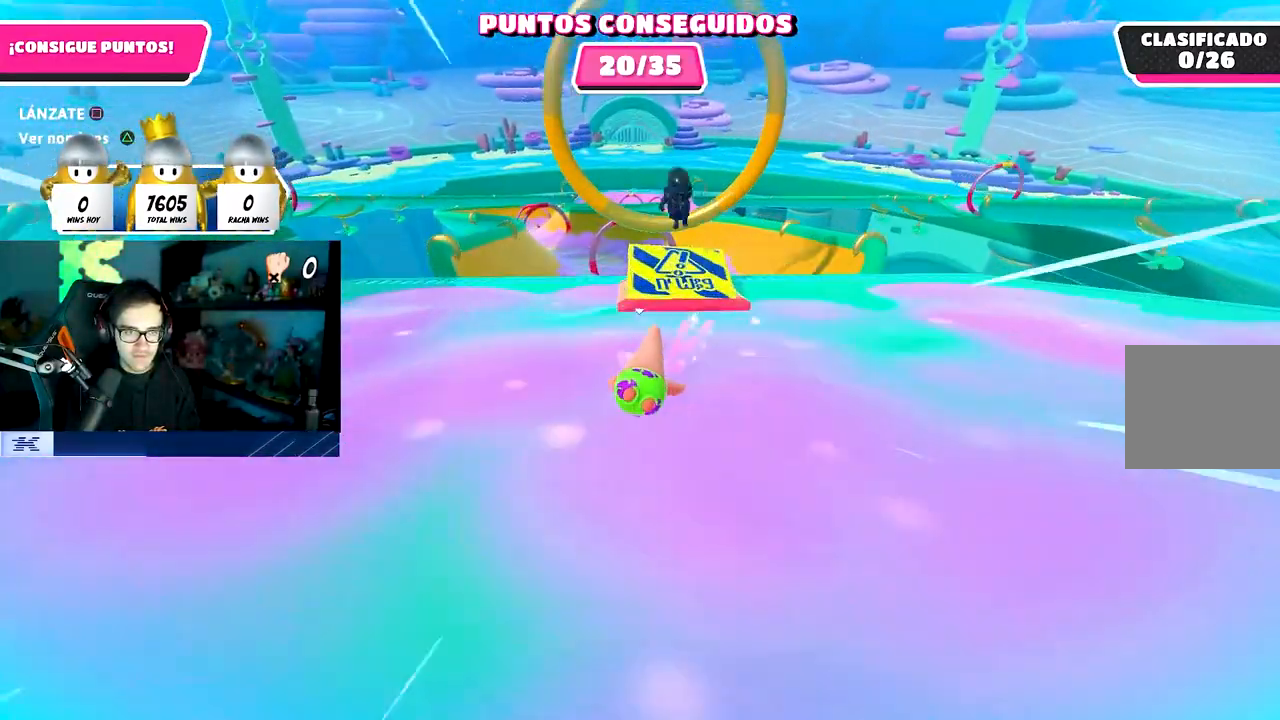
{"buttons": ["SQUARE"], "left_stick": "up-right", "right_stick": "center", "events": [[150, "CROSS", "down"], [300, "CROSS", "up"], [367, "left_stick", "up-right"], [400, "SQUARE", "down"]]}
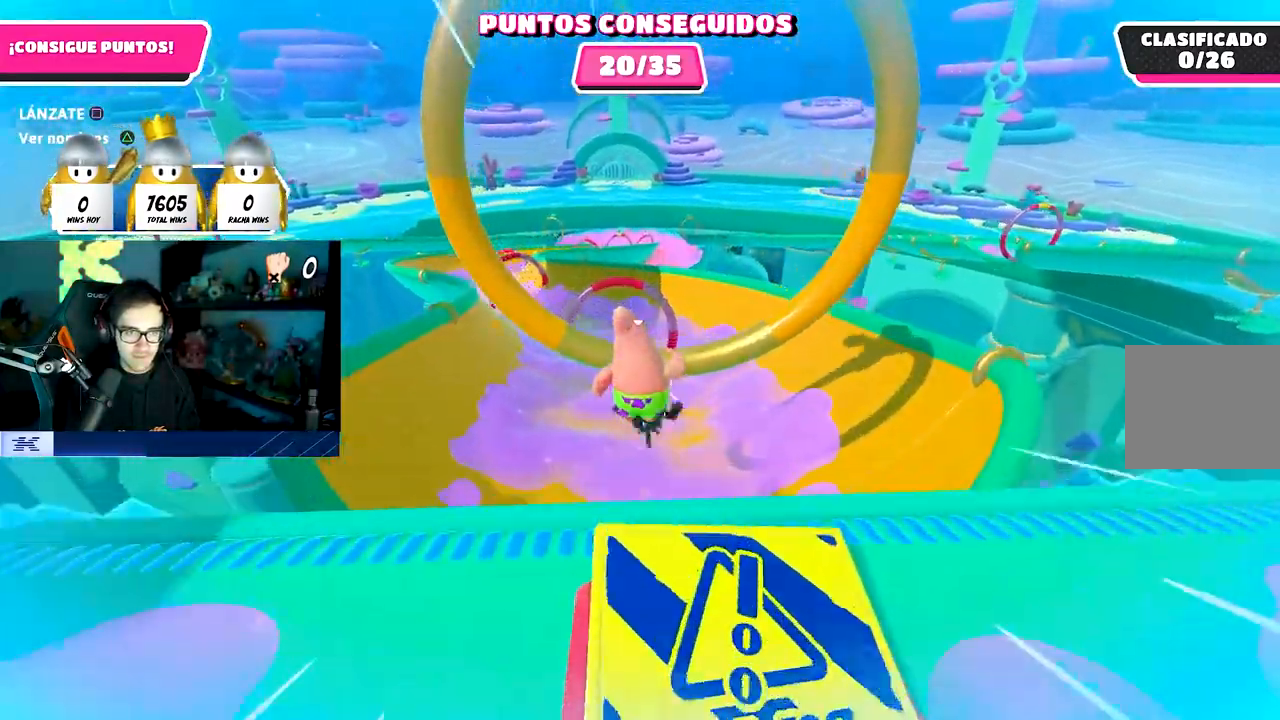
{"buttons": [], "left_stick": "up", "right_stick": "center", "events": [[133, "SQUARE", "up"], [133, "left_stick", "up"]]}
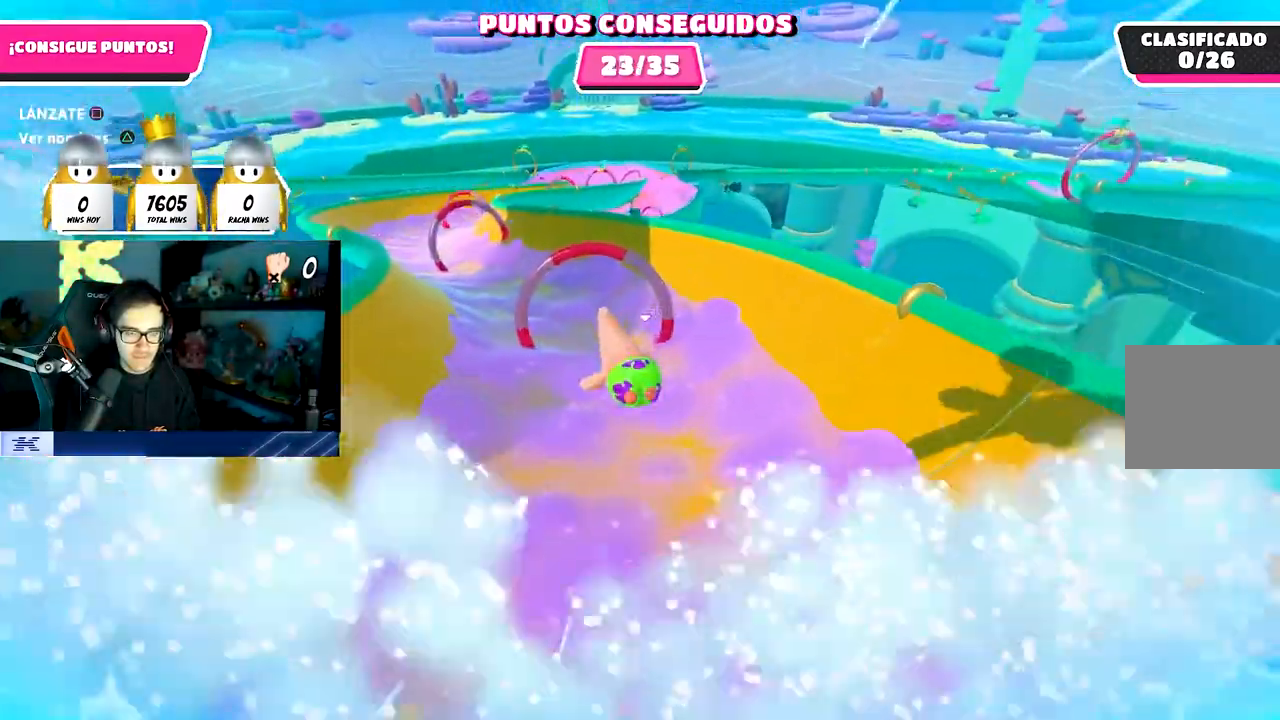
{"buttons": [], "left_stick": "up-left", "right_stick": "center", "events": [[283, "left_stick", "up-left"]]}
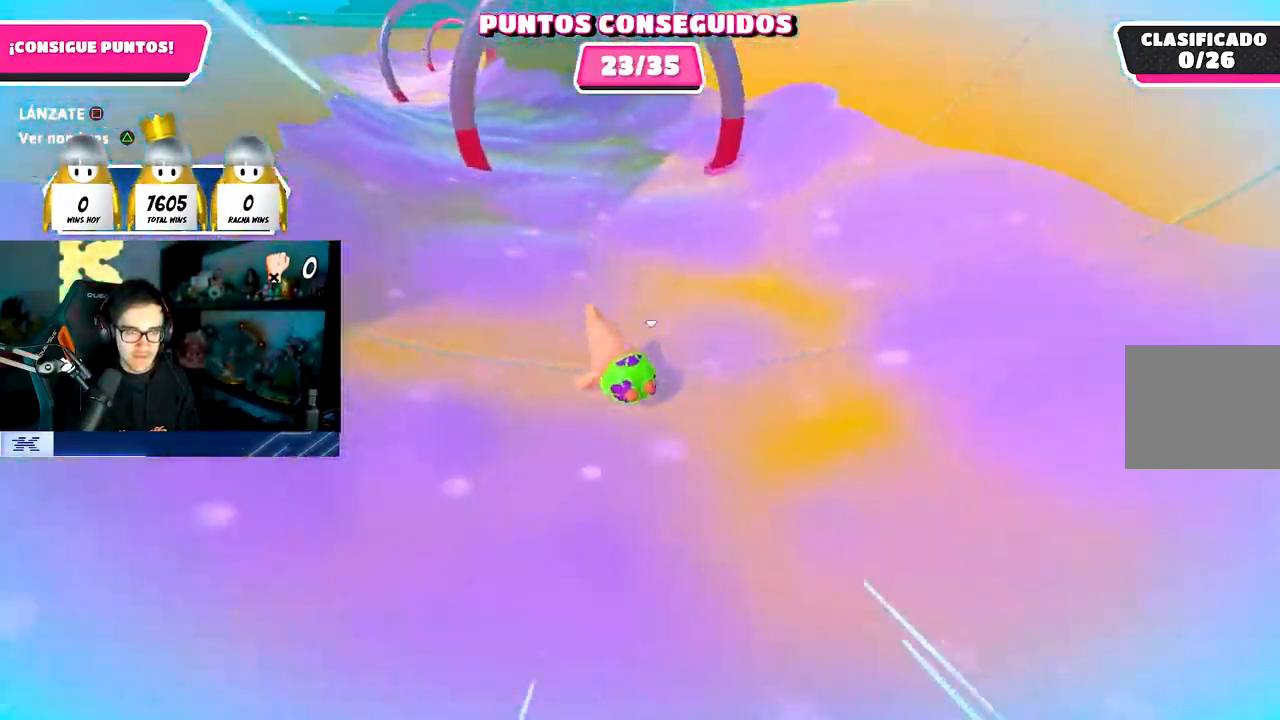
{"buttons": [], "left_stick": "up-left", "right_stick": "center", "events": []}
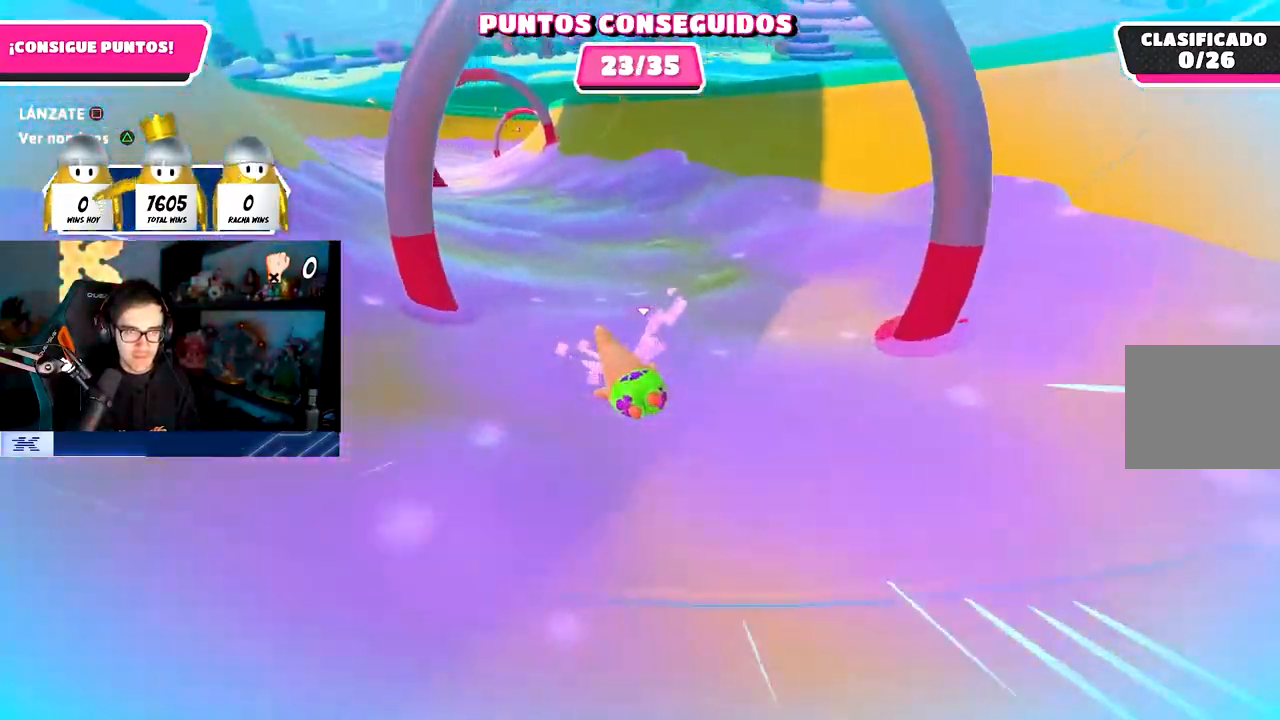
{"buttons": [], "left_stick": "up-left", "right_stick": "center", "events": [[167, "right_stick", "left"], [317, "right_stick", "center"]]}
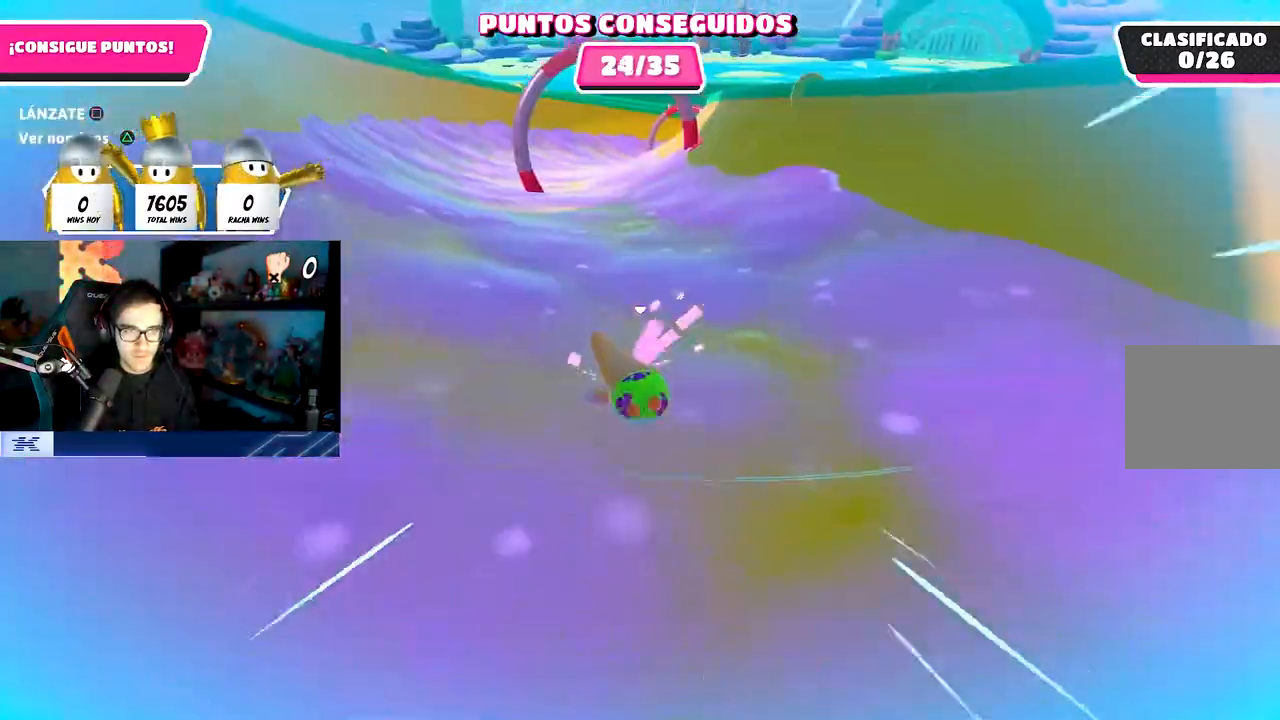
{"buttons": [], "left_stick": "up-left", "right_stick": "center", "events": [[400, "right_stick", "up-left"], [500, "right_stick", "center"]]}
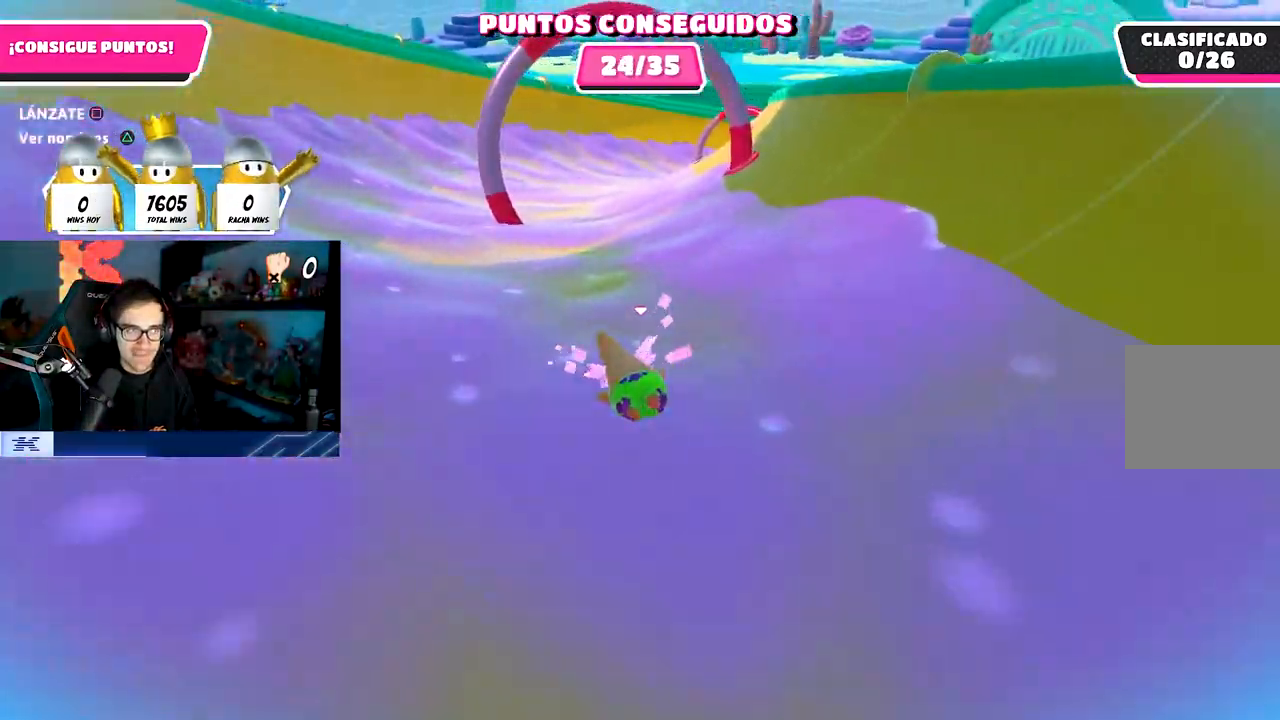
{"buttons": [], "left_stick": "up", "right_stick": "center", "events": [[183, "left_stick", "up"]]}
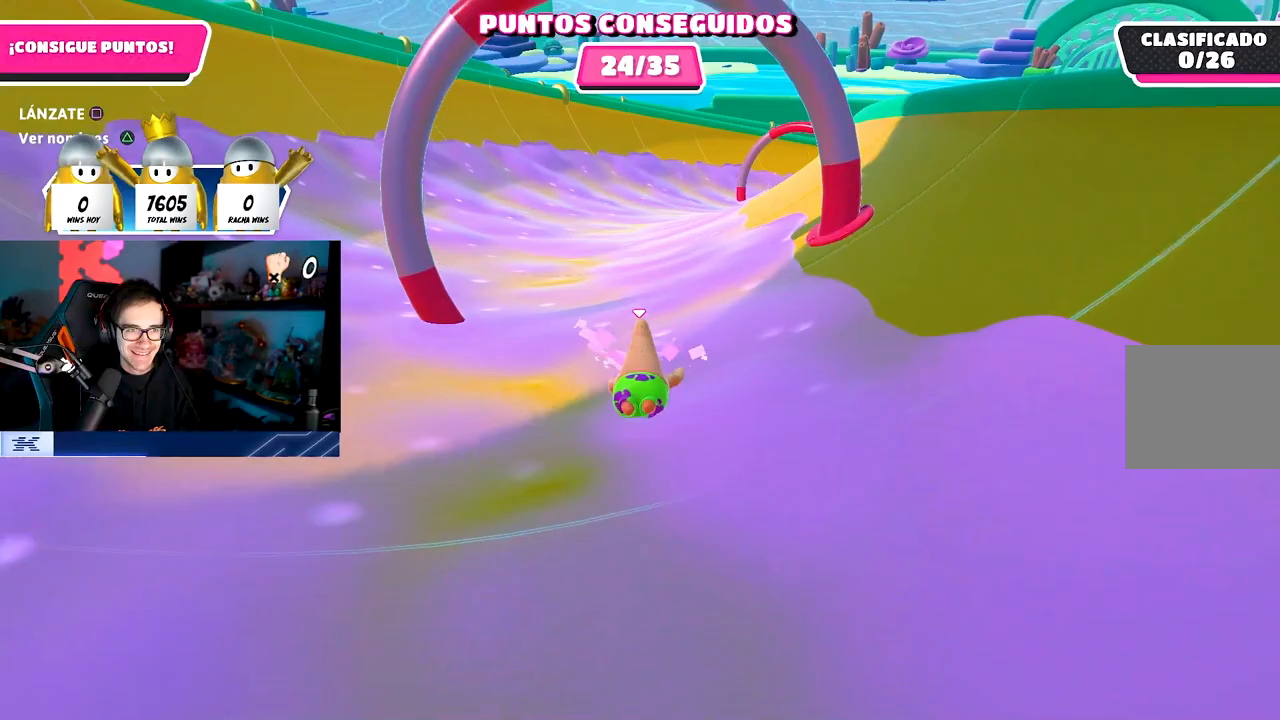
{"buttons": [], "left_stick": "up-right", "right_stick": "center", "events": [[250, "left_stick", "up-right"]]}
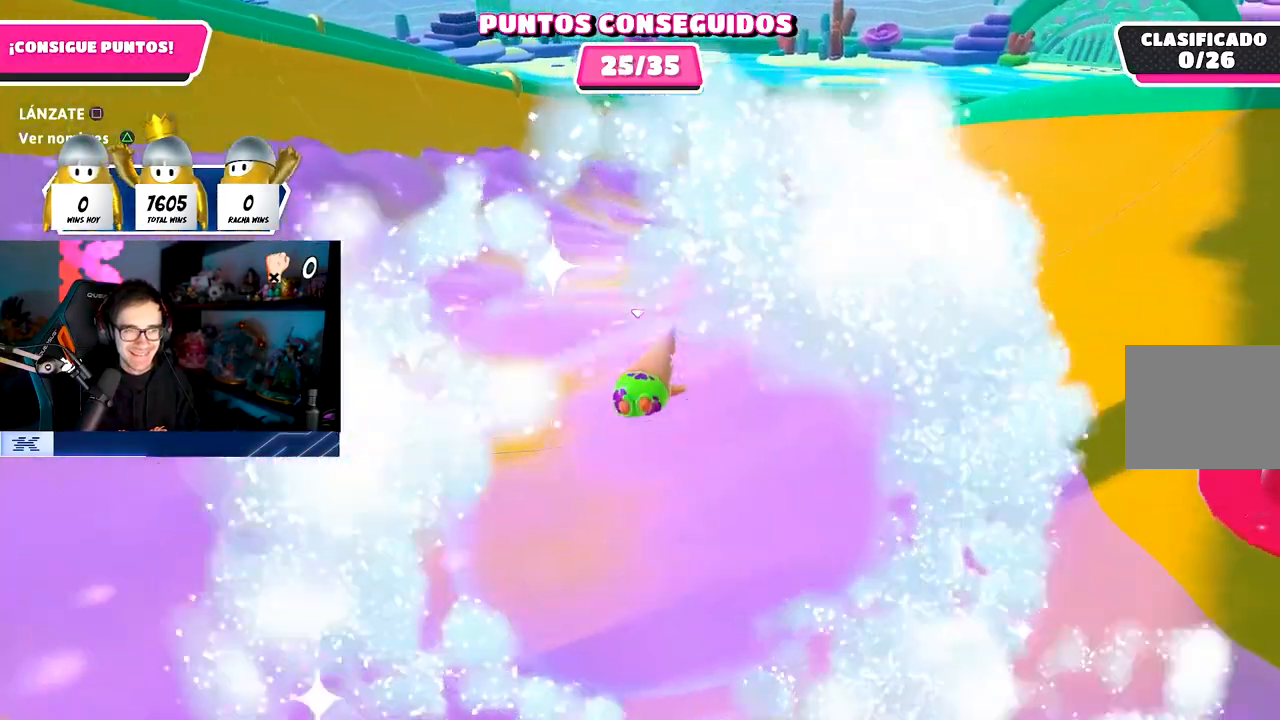
{"buttons": [], "left_stick": "up-right", "right_stick": "center", "events": []}
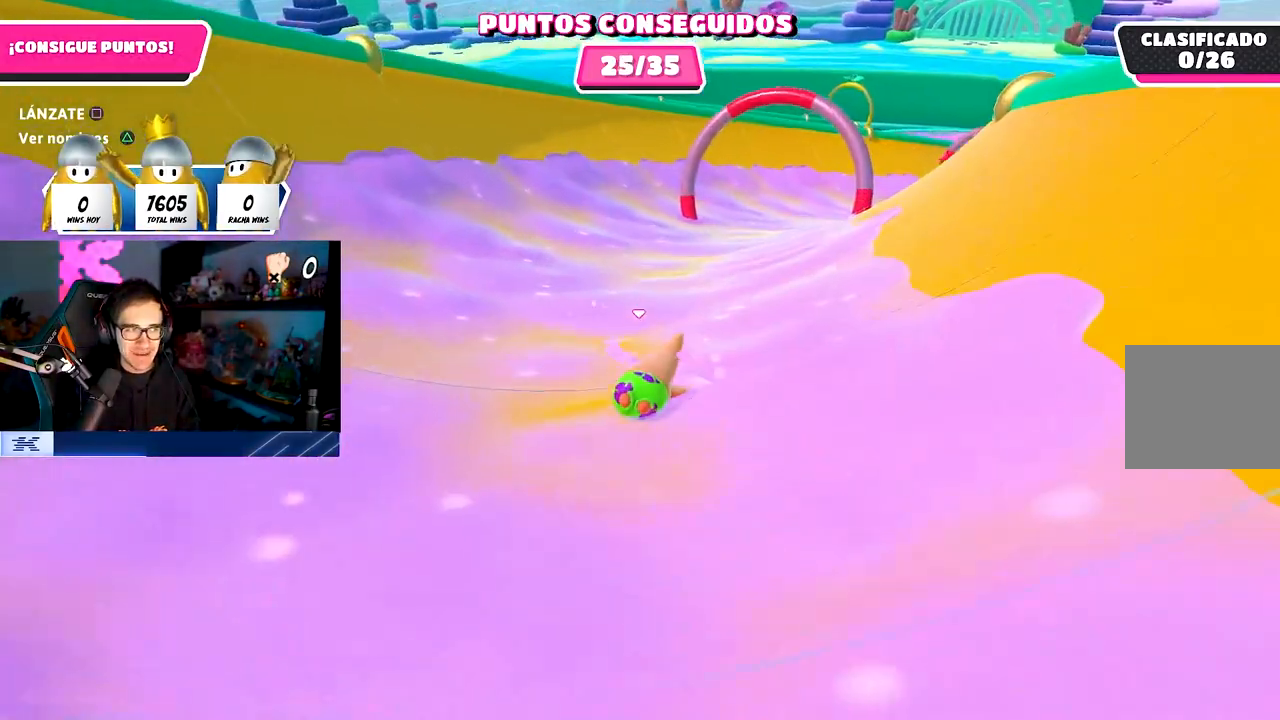
{"buttons": [], "left_stick": "up-right", "right_stick": "center", "events": []}
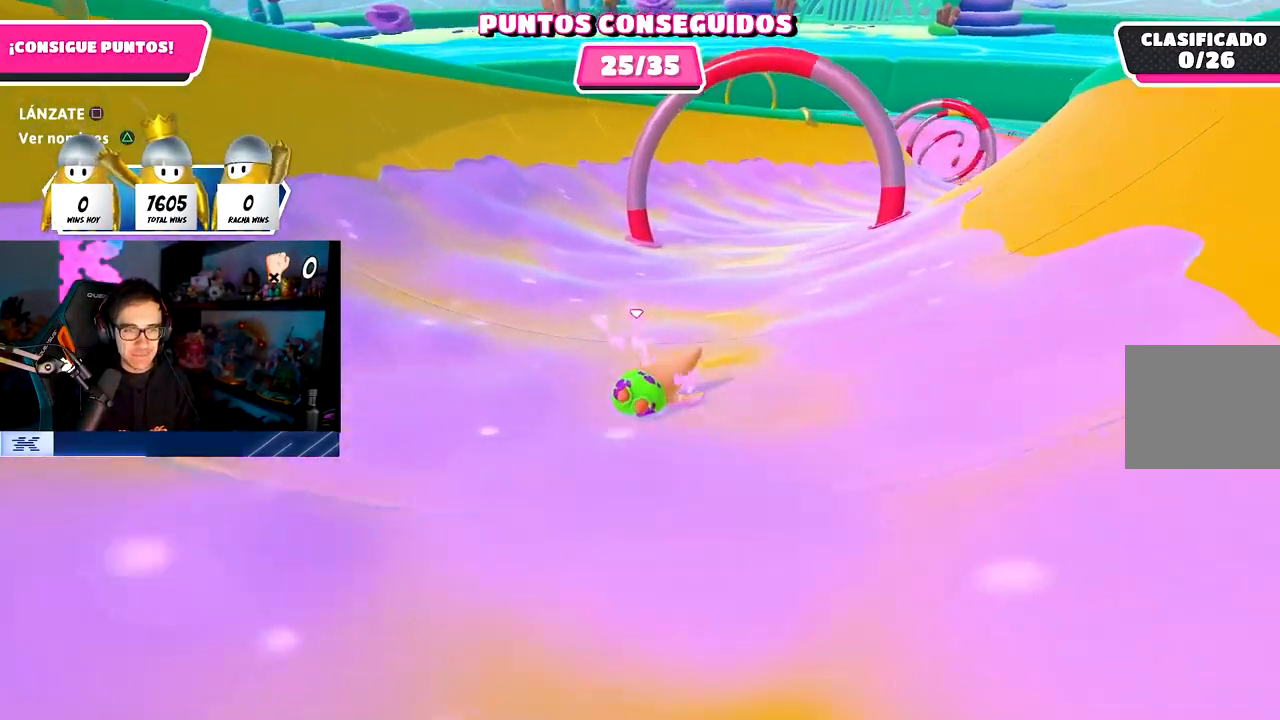
{"buttons": [], "left_stick": "up-right", "right_stick": "right", "events": [[150, "right_stick", "down-right"], [333, "right_stick", "right"]]}
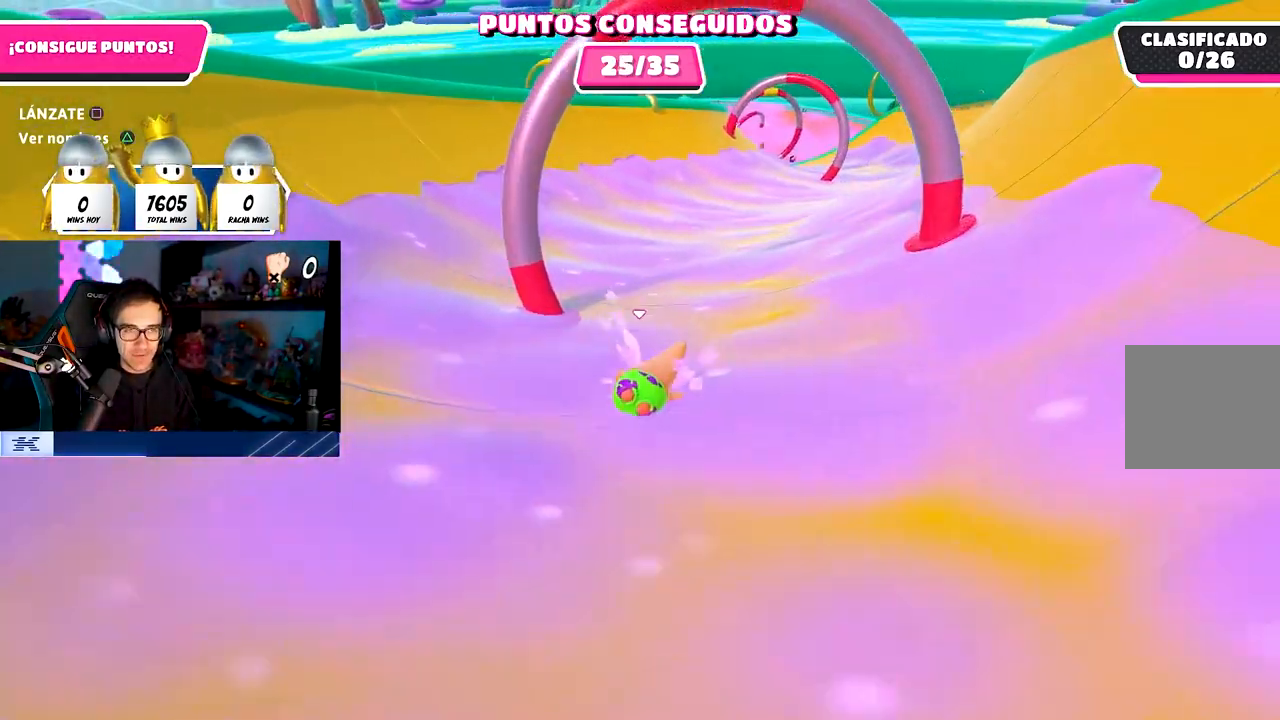
{"buttons": [], "left_stick": "up-right", "right_stick": "center", "events": [[433, "right_stick", "center"]]}
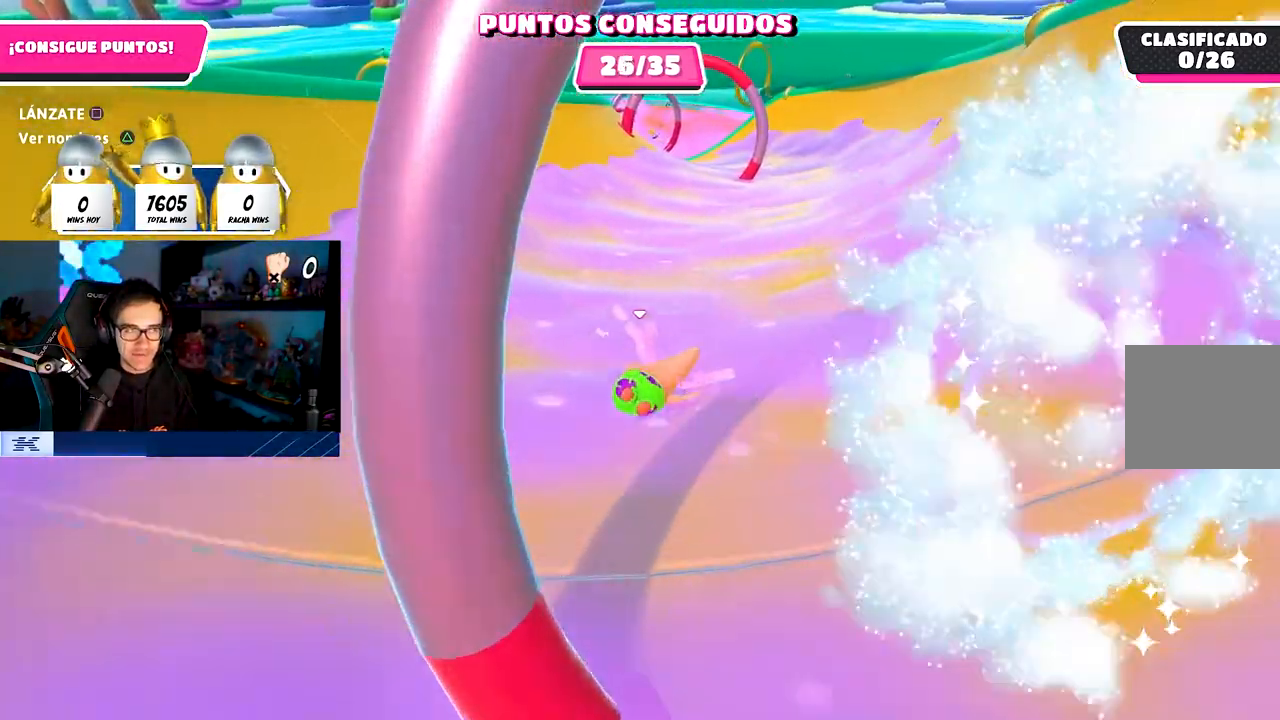
{"buttons": [], "left_stick": "up-right", "right_stick": "center", "events": []}
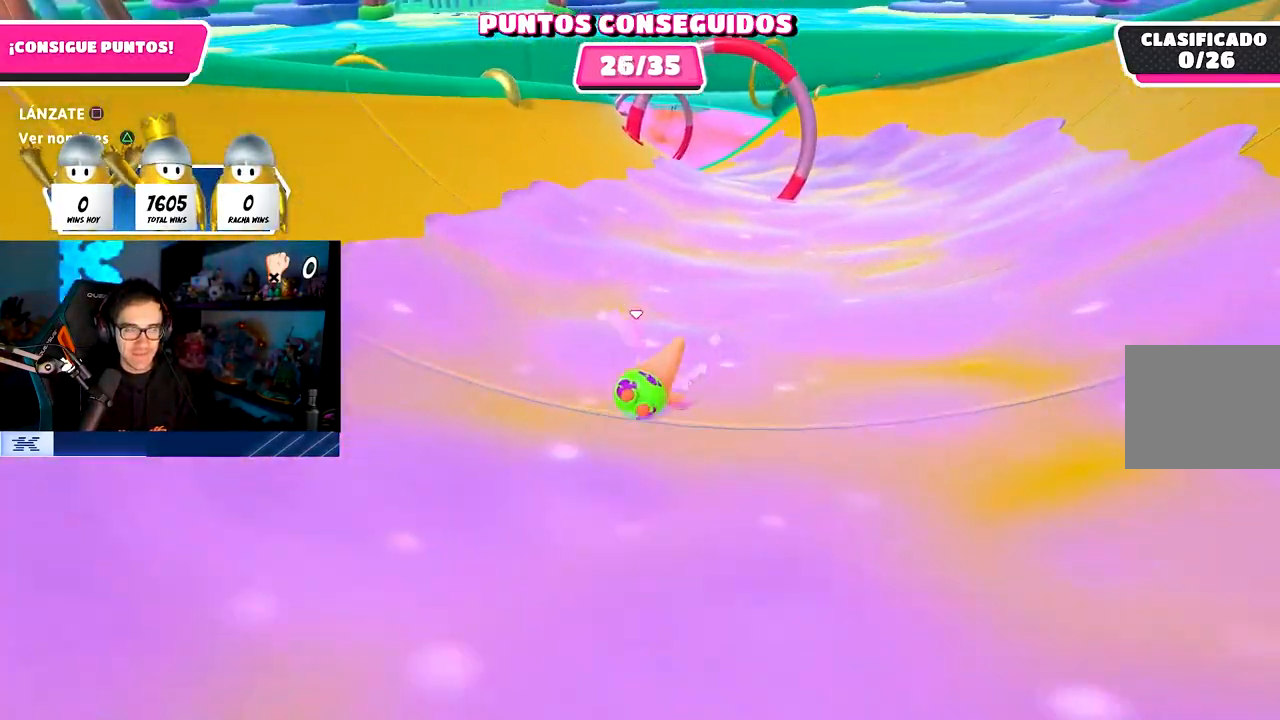
{"buttons": [], "left_stick": "up-right", "right_stick": "center", "events": []}
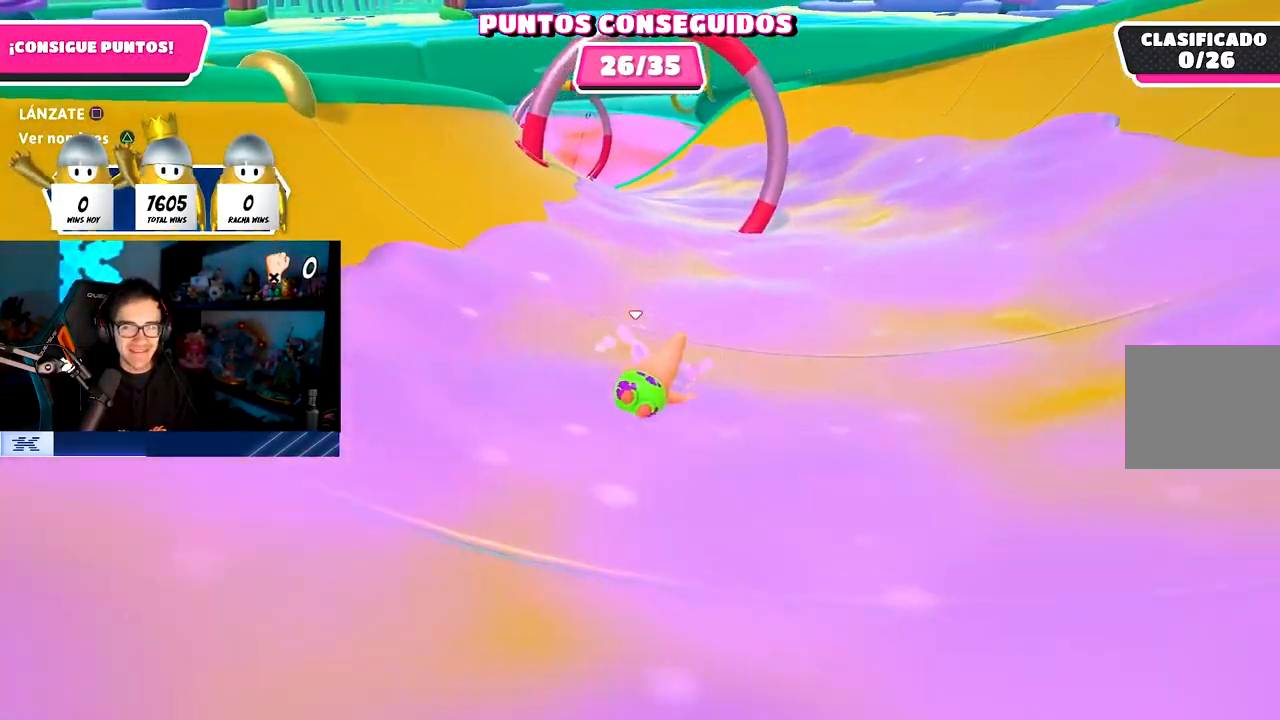
{"buttons": [], "left_stick": "up-left", "right_stick": "center", "events": [[67, "left_stick", "up"], [383, "left_stick", "up-left"]]}
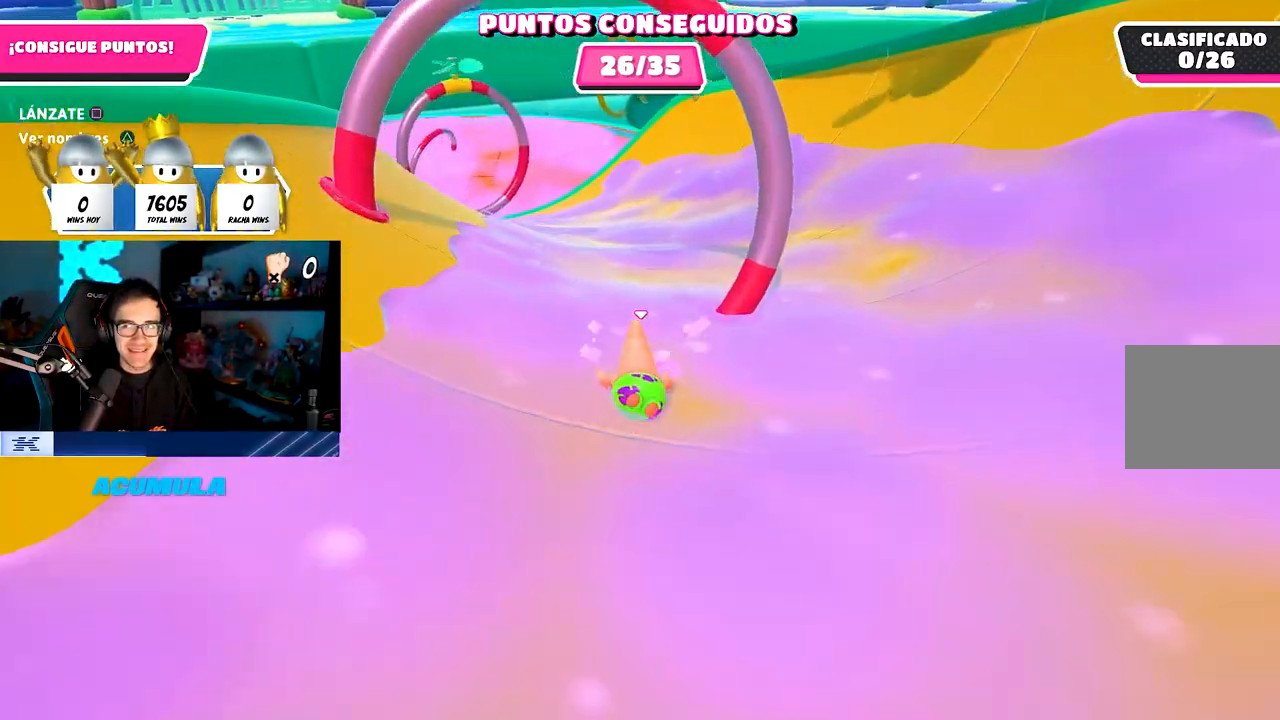
{"buttons": [], "left_stick": "up-left", "right_stick": "left", "events": [[183, "right_stick", "left"]]}
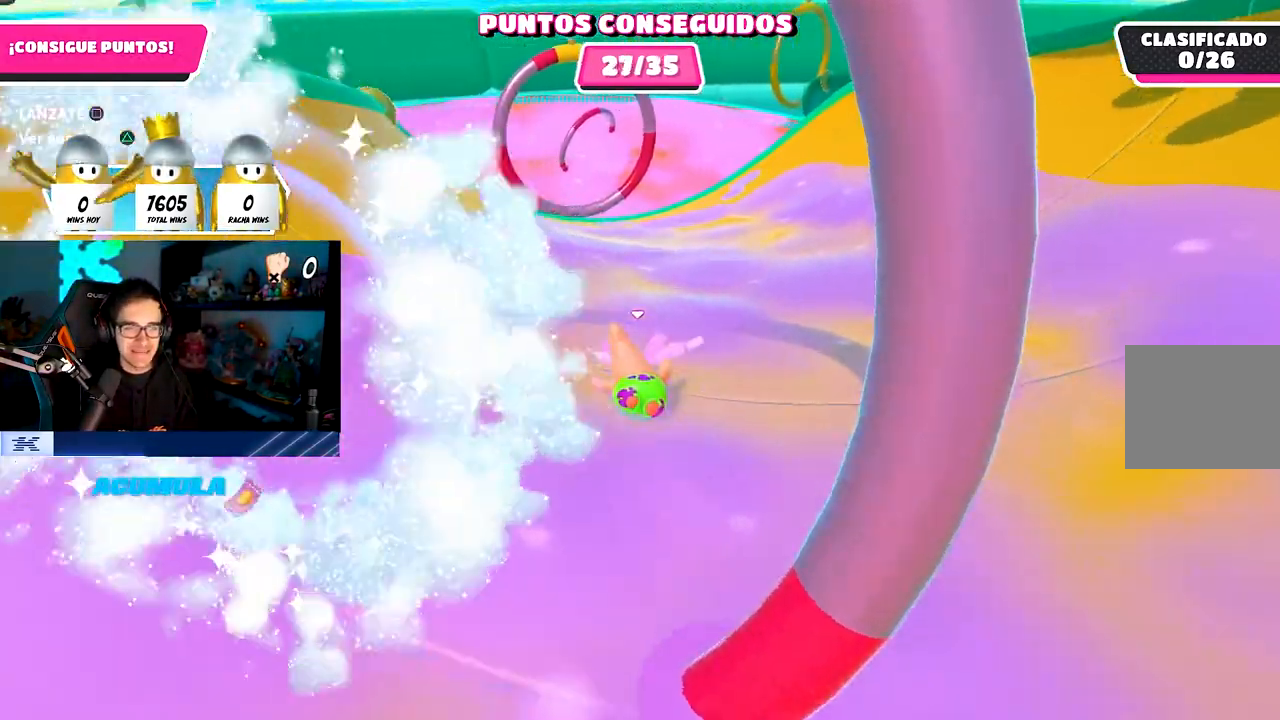
{"buttons": [], "left_stick": "up-left", "right_stick": "down-left", "events": [[100, "right_stick", "down-left"]]}
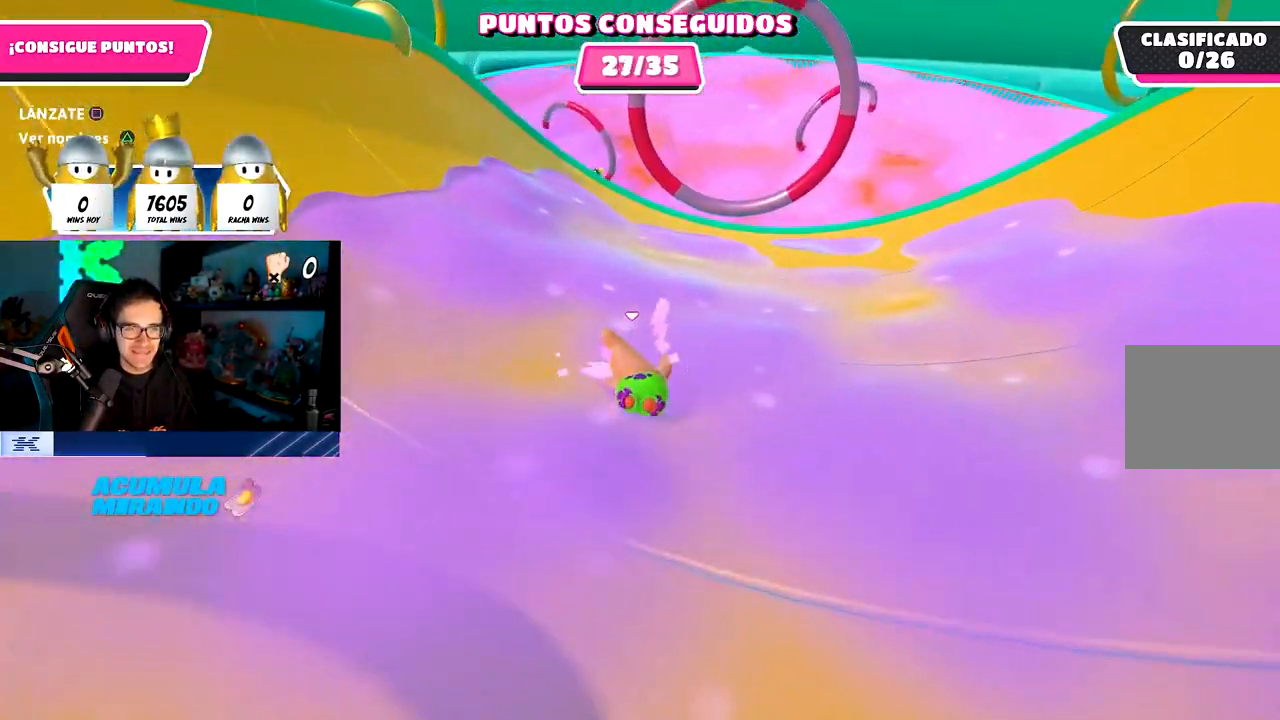
{"buttons": [], "left_stick": "up-left", "right_stick": "center", "events": [[233, "right_stick", "center"]]}
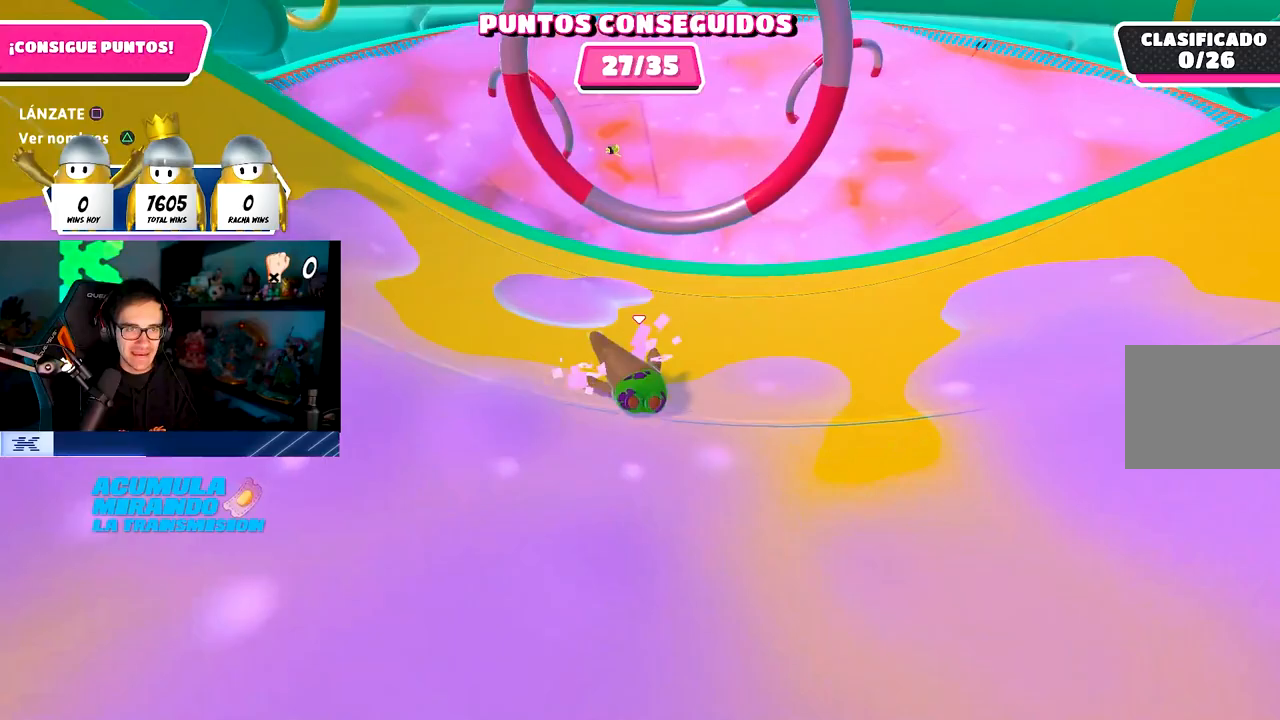
{"buttons": [], "left_stick": "left", "right_stick": "center", "events": [[83, "CROSS", "down"], [217, "SQUARE", "down"], [250, "CROSS", "up"], [317, "left_stick", "left"], [367, "SQUARE", "up"]]}
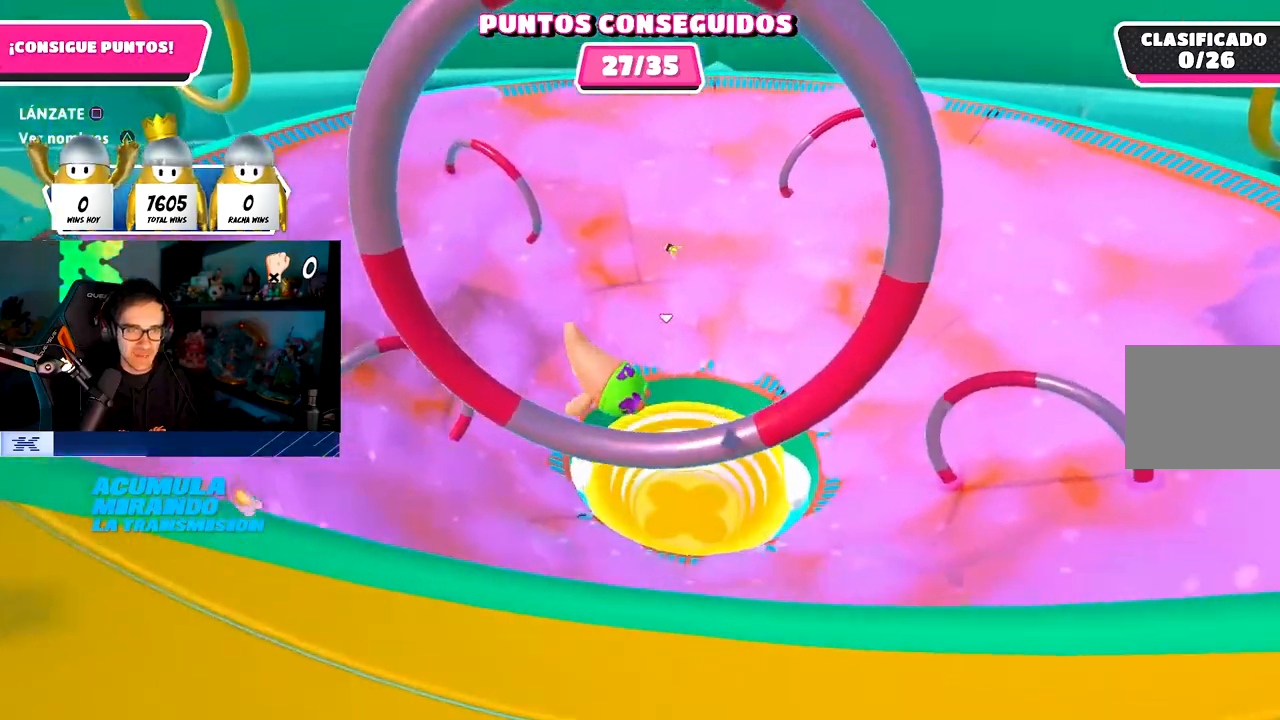
{"buttons": [], "left_stick": "up-left", "right_stick": "center", "events": [[33, "left_stick", "up-left"], [300, "R1", "down"], [350, "R1", "up"]]}
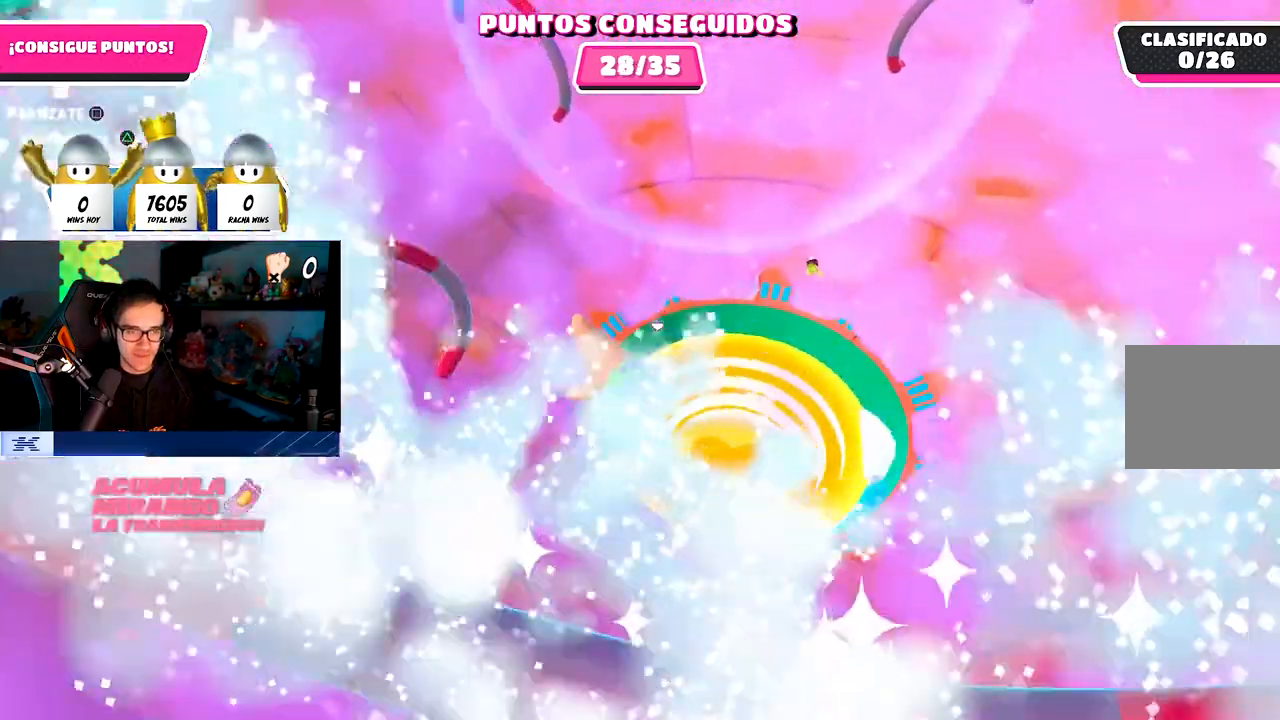
{"buttons": [], "left_stick": "up-left", "right_stick": "center", "events": []}
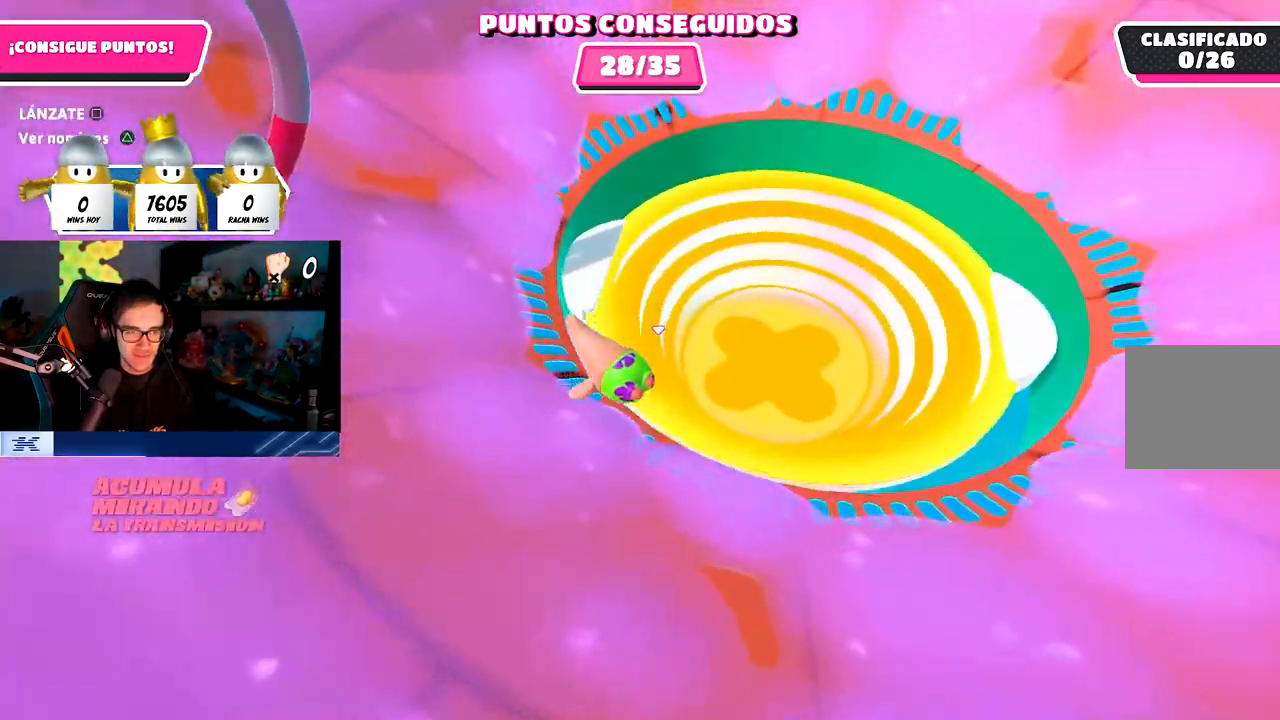
{"buttons": [], "left_stick": "up", "right_stick": "center", "events": [[217, "left_stick", "up"]]}
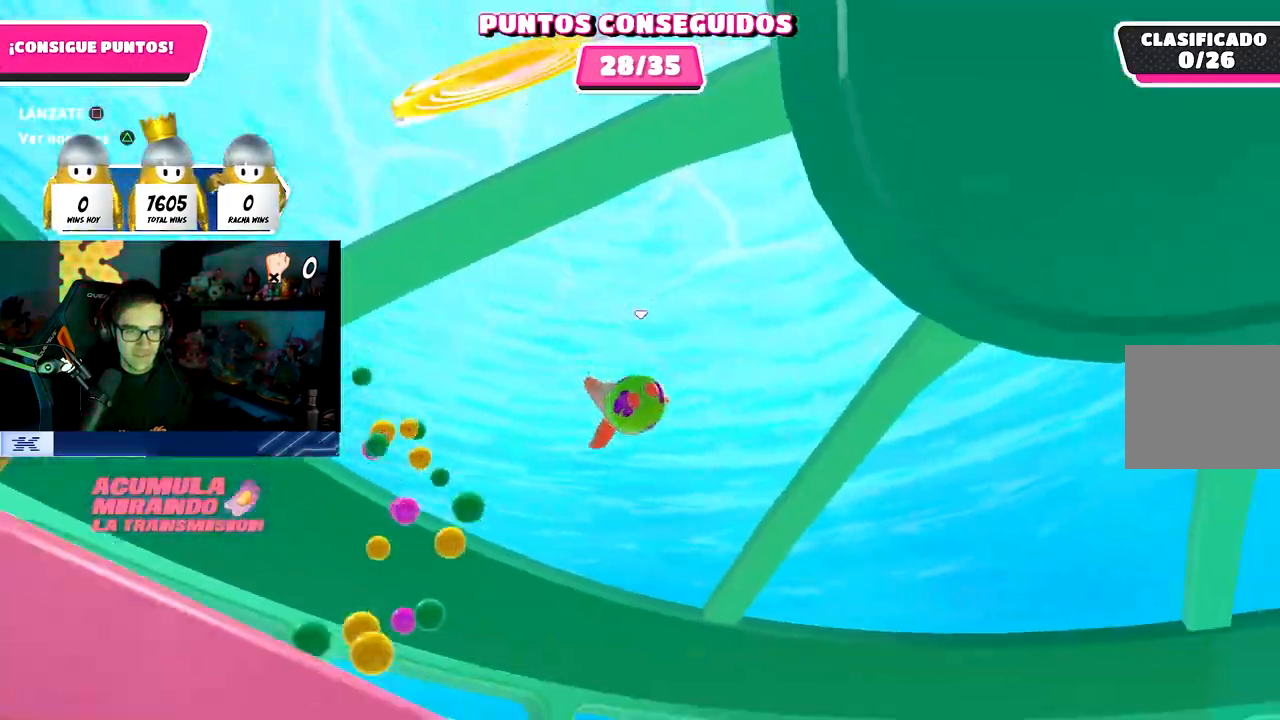
{"buttons": [], "left_stick": "up", "right_stick": "center", "events": []}
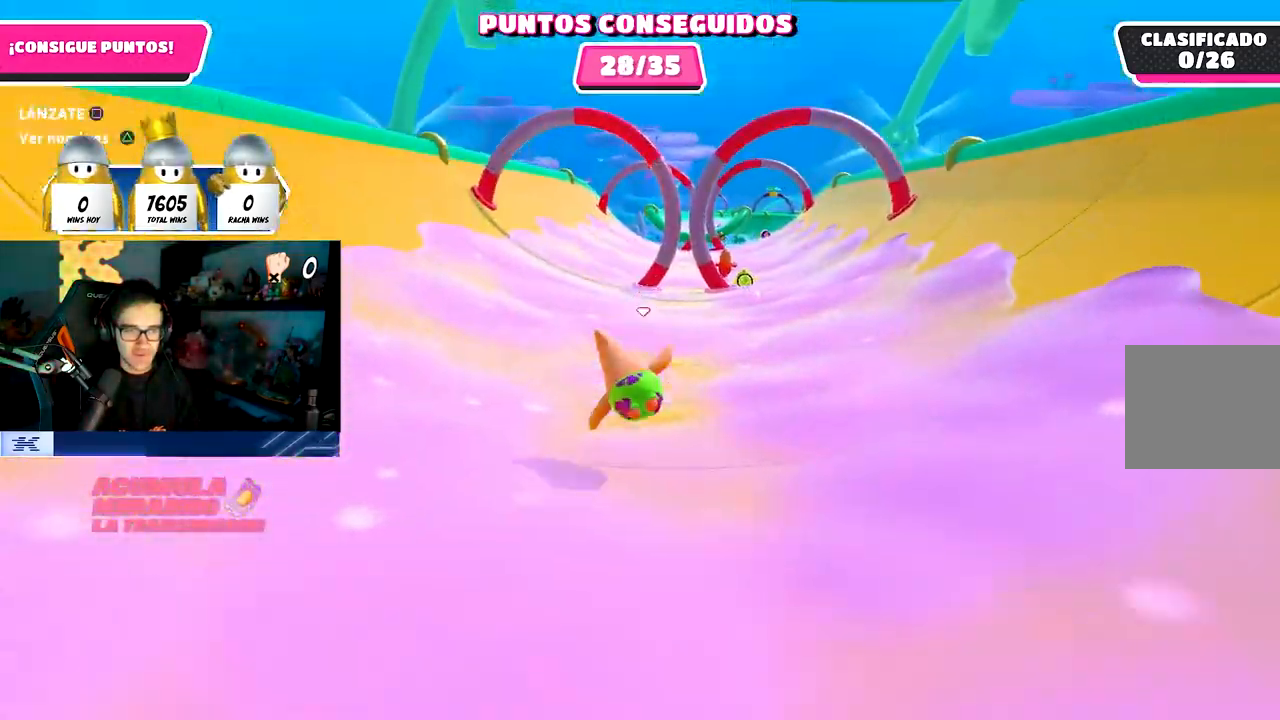
{"buttons": [], "left_stick": "up-right", "right_stick": "center", "events": [[17, "left_stick", "up-right"]]}